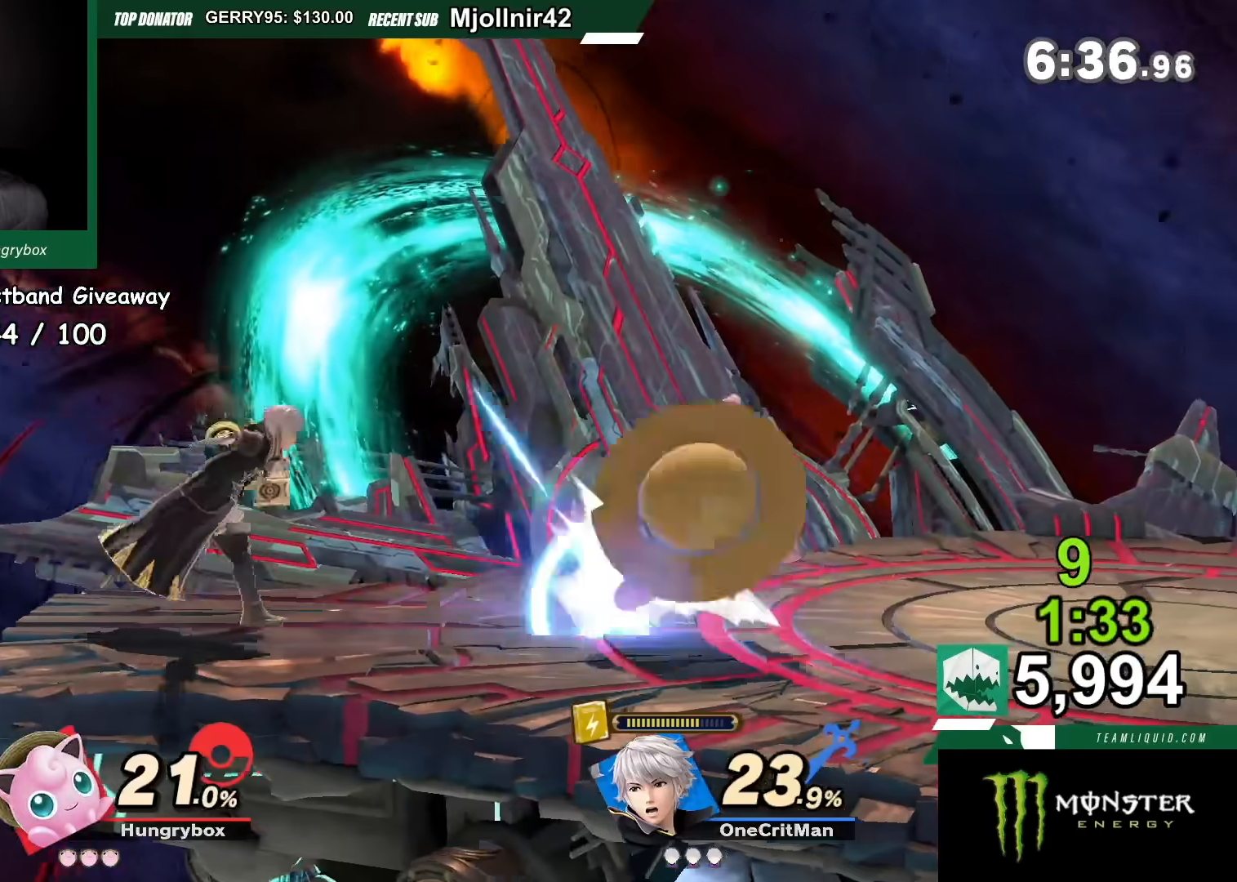
Gameplay with a controller (Nintendo layout); each line is a JSON object with the inputs held at the frame after it. "events" lists button and stick changes between this image and that frame as [ms after this image, input, new state], when the widget could be followed in between. Not read: L3 R3.
{"buttons": [], "left_stick": "left", "right_stick": "center", "events": [[33, "left_stick", "right"], [100, "R1", "up"], [133, "left_stick", "center"], [367, "left_stick", "left"], [434, "Y", "down"], [500, "Y", "up"]]}
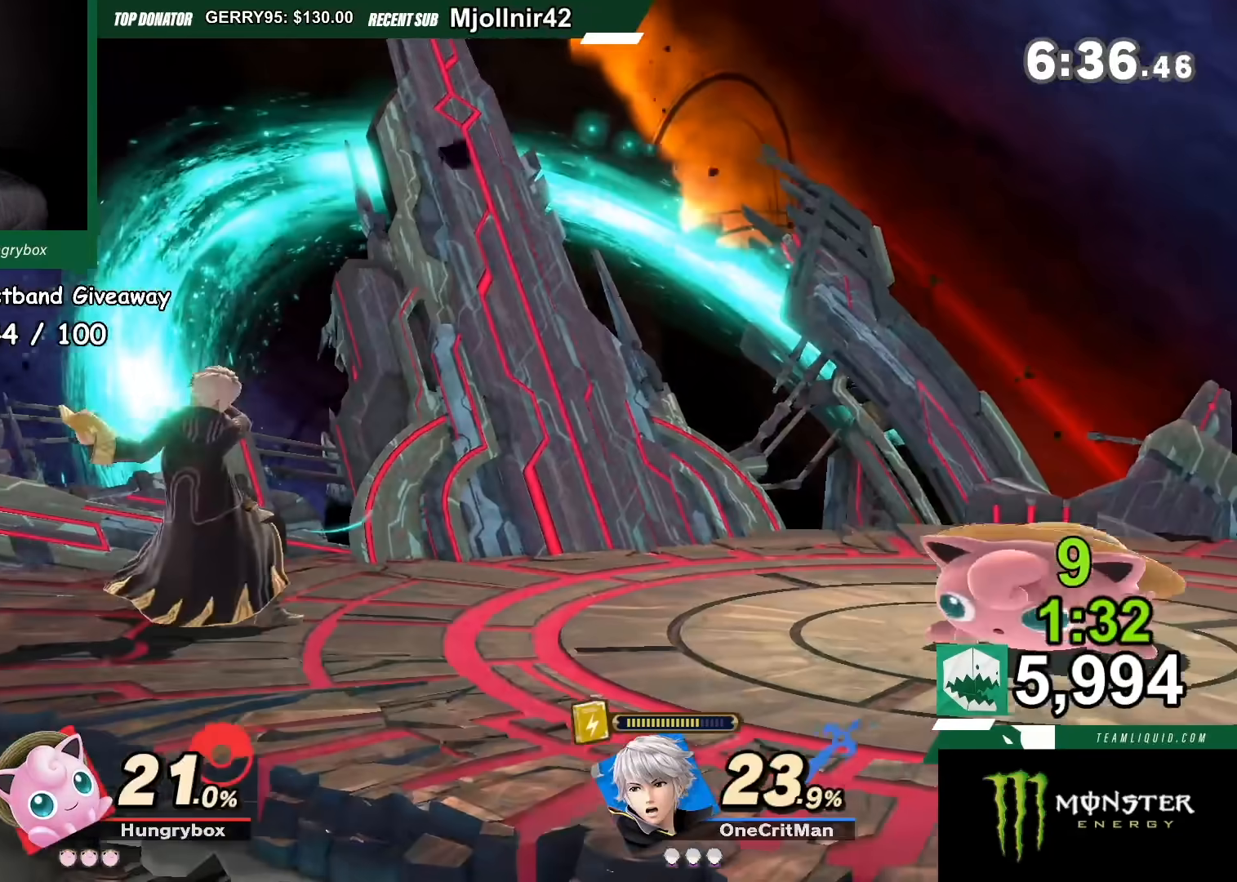
{"buttons": [], "left_stick": "left", "right_stick": "center", "events": [[267, "B", "down"], [401, "B", "up"]]}
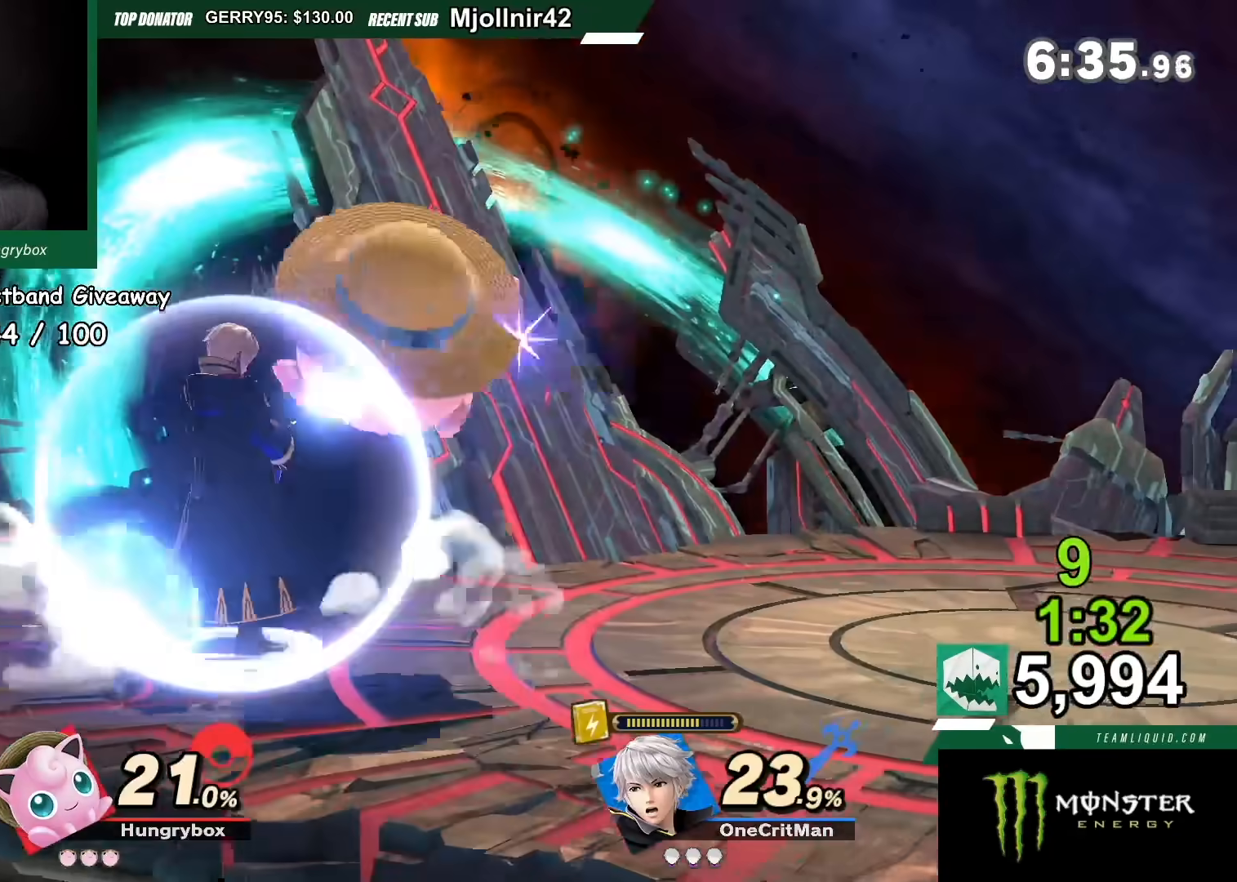
{"buttons": ["A", "Y"], "left_stick": "right", "right_stick": "center", "events": [[100, "left_stick", "center"], [334, "left_stick", "right"], [434, "A", "down"], [434, "Y", "down"]]}
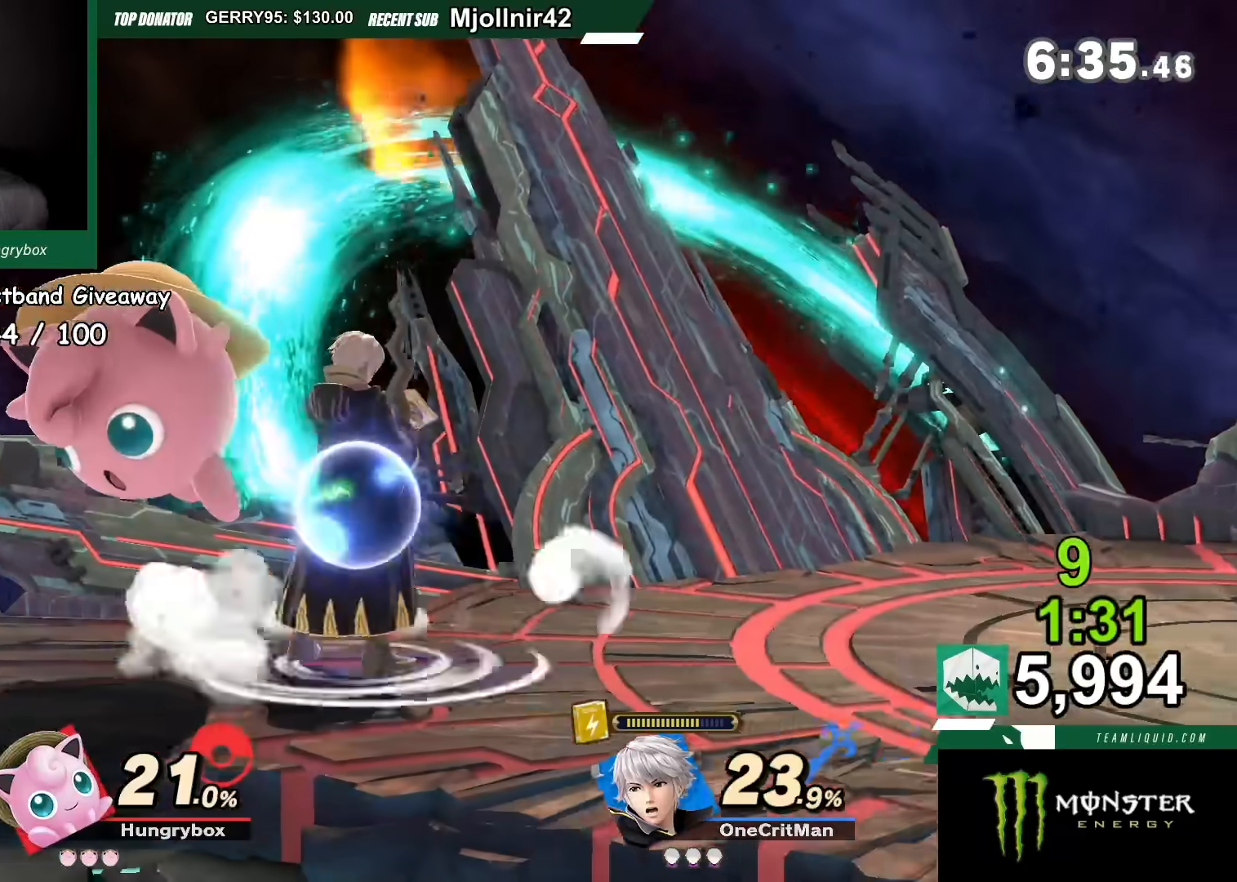
{"buttons": [], "left_stick": "right", "right_stick": "center", "events": [[67, "A", "up"], [67, "Y", "up"]]}
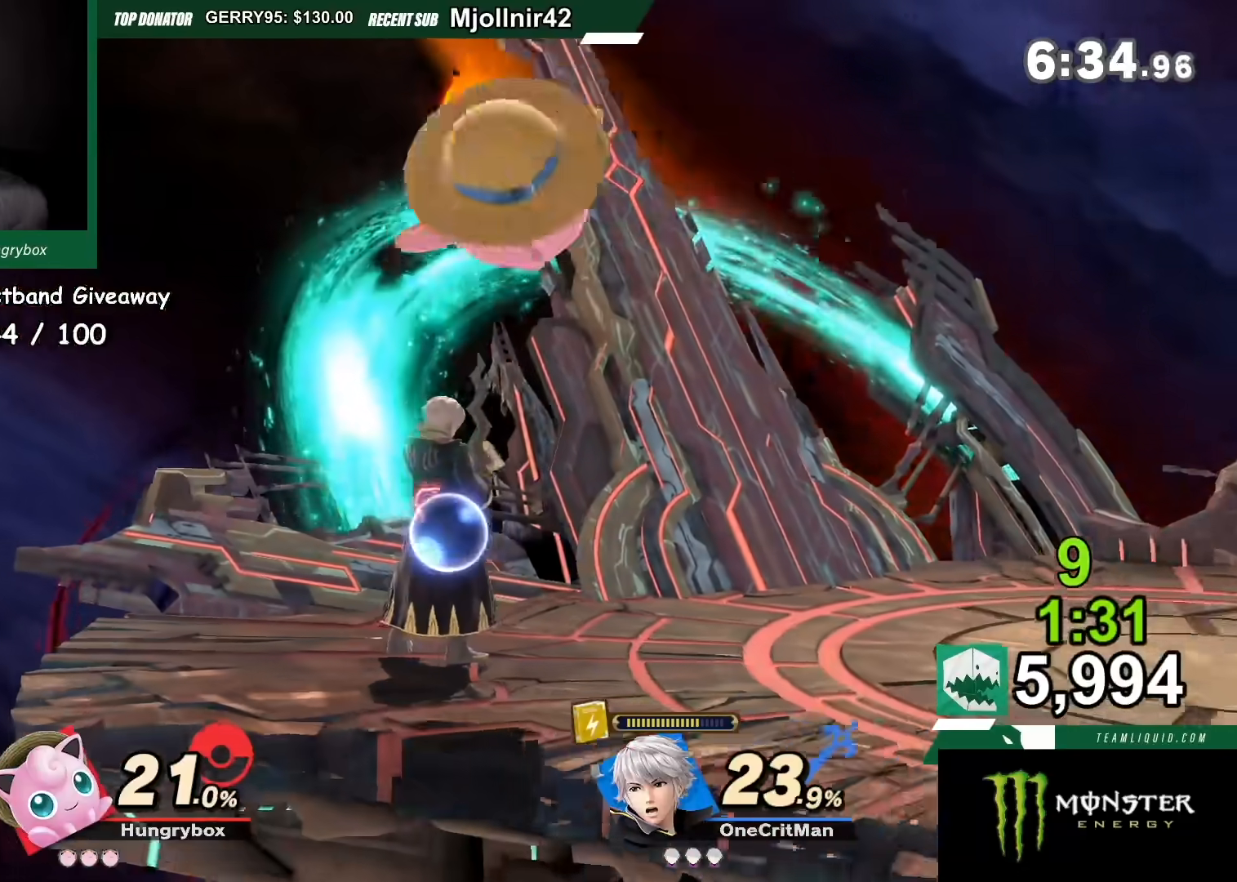
{"buttons": ["B"], "left_stick": "left", "right_stick": "center", "events": [[200, "left_stick", "left"], [434, "B", "down"]]}
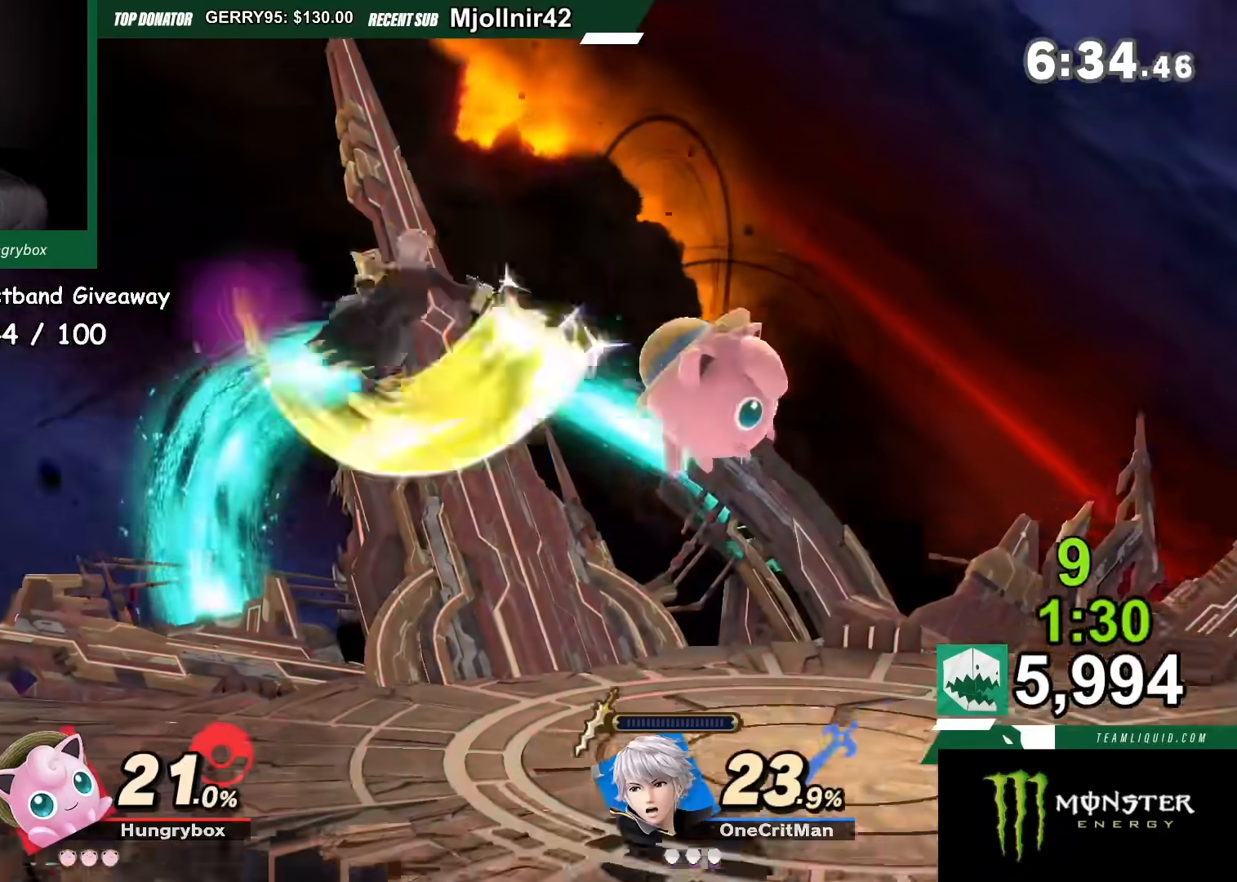
{"buttons": [], "left_stick": "right", "right_stick": "center", "events": [[67, "B", "up"], [67, "left_stick", "up-left"], [234, "left_stick", "center"], [401, "left_stick", "right"]]}
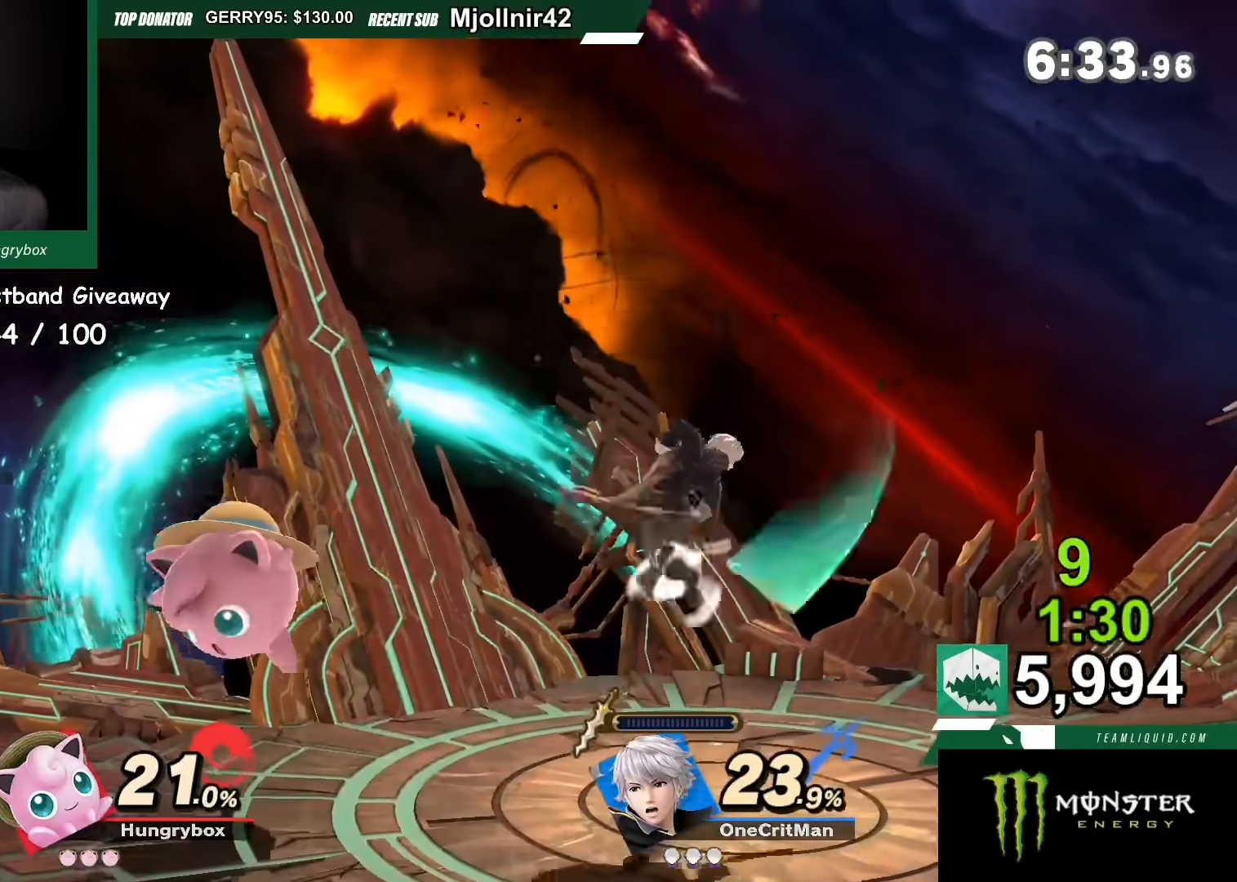
{"buttons": ["A"], "left_stick": "center", "right_stick": "center", "events": [[67, "Y", "down"], [234, "Y", "up"], [500, "A", "down"], [500, "left_stick", "center"]]}
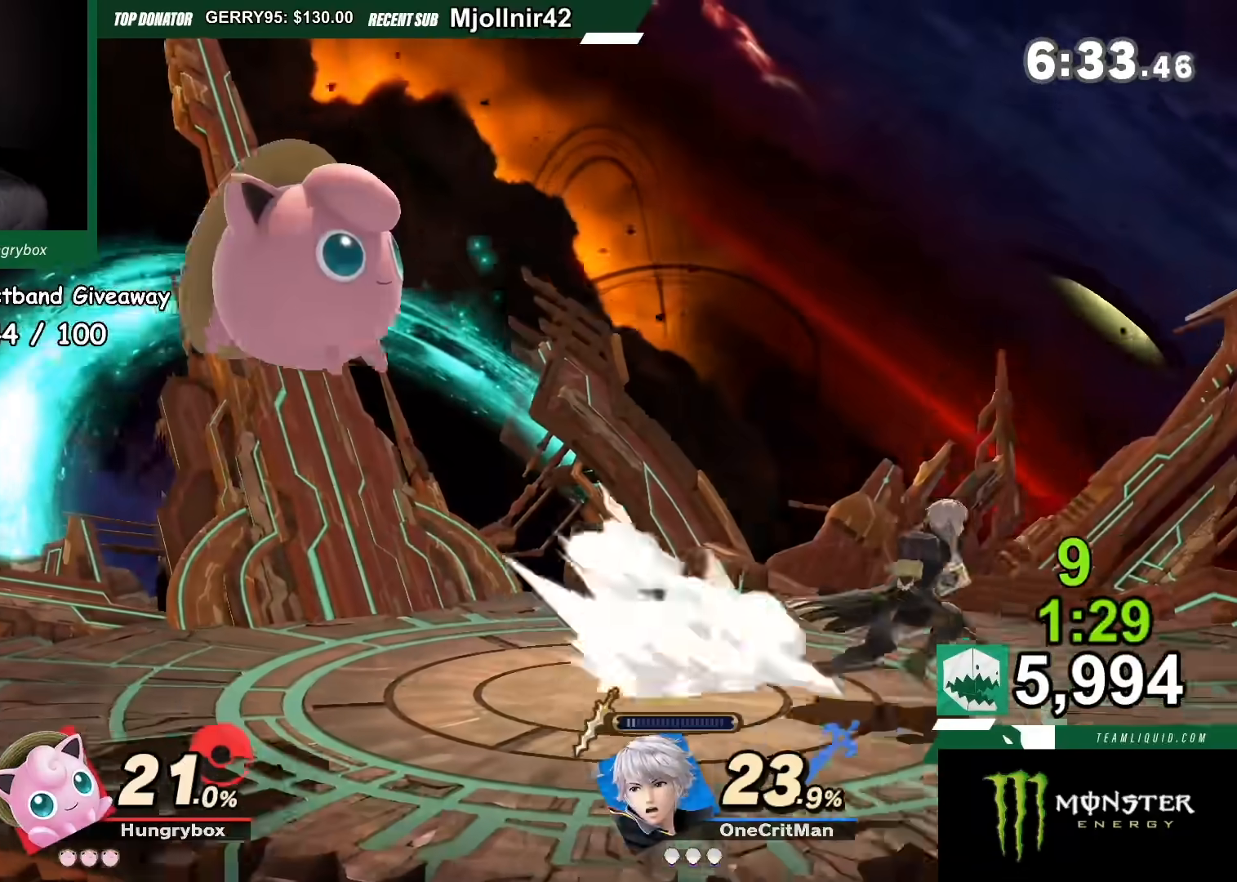
{"buttons": [], "left_stick": "right", "right_stick": "center"}
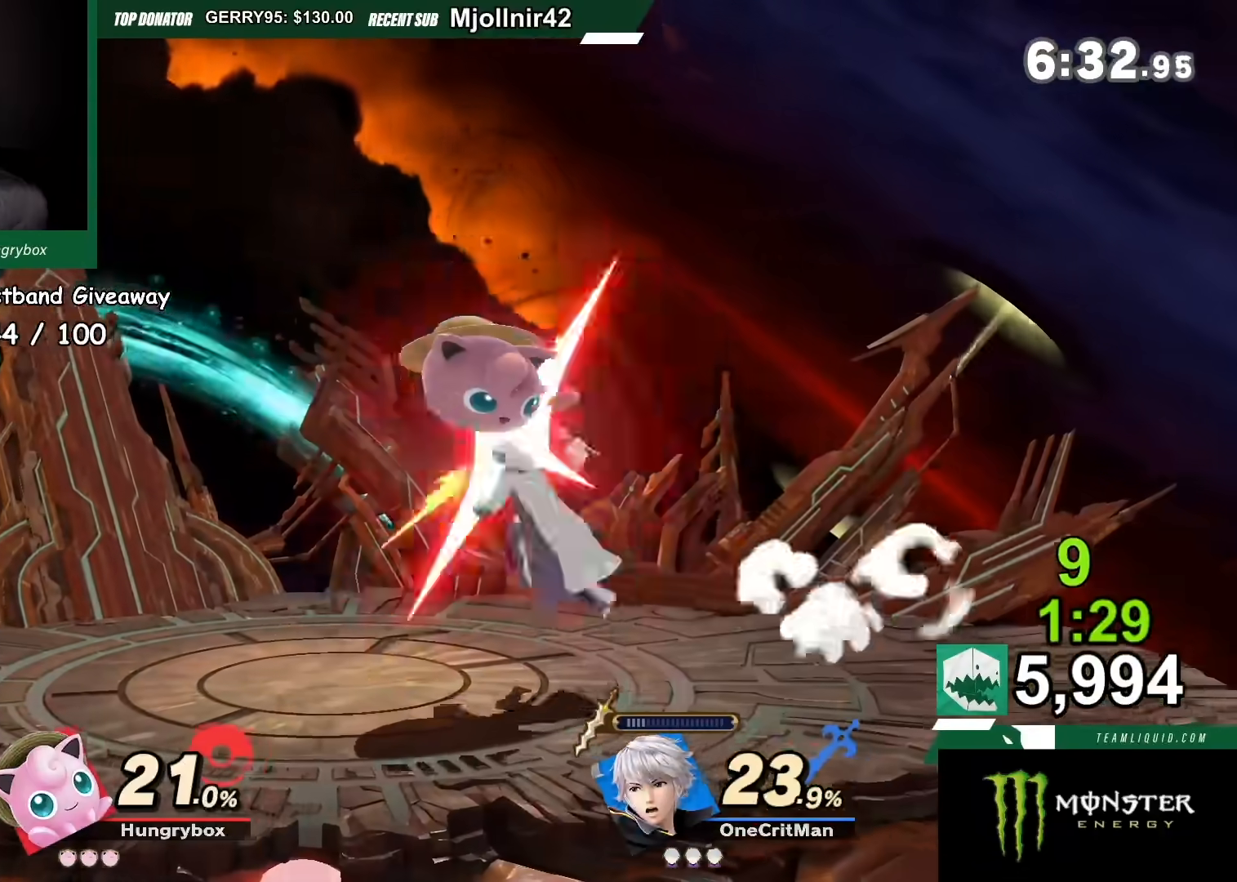
{"buttons": [], "left_stick": "center", "right_stick": "center", "events": [[267, "A", "down"], [267, "Y", "down"], [267, "left_stick", "center"], [467, "A", "up"], [467, "Y", "up"]]}
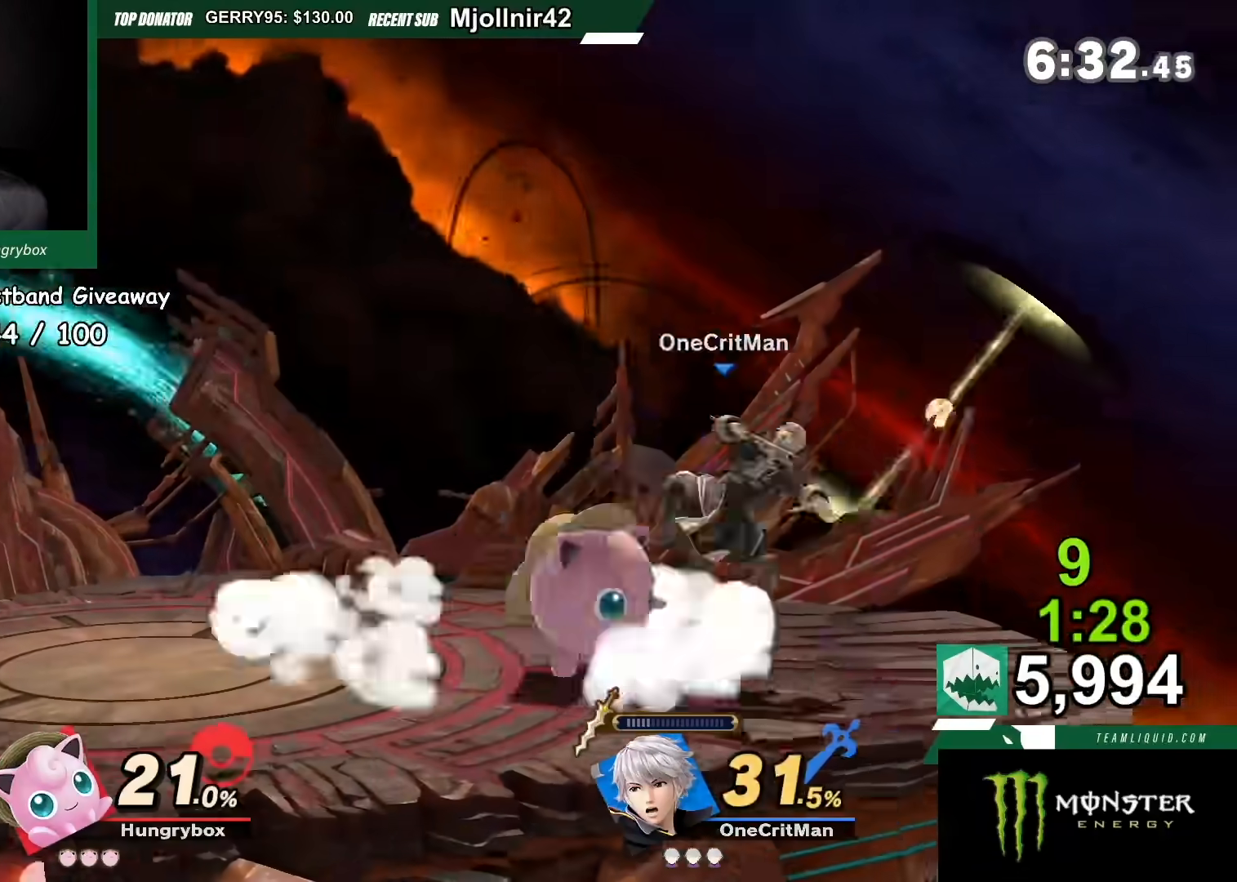
{"buttons": [], "left_stick": "center", "right_stick": "center", "events": []}
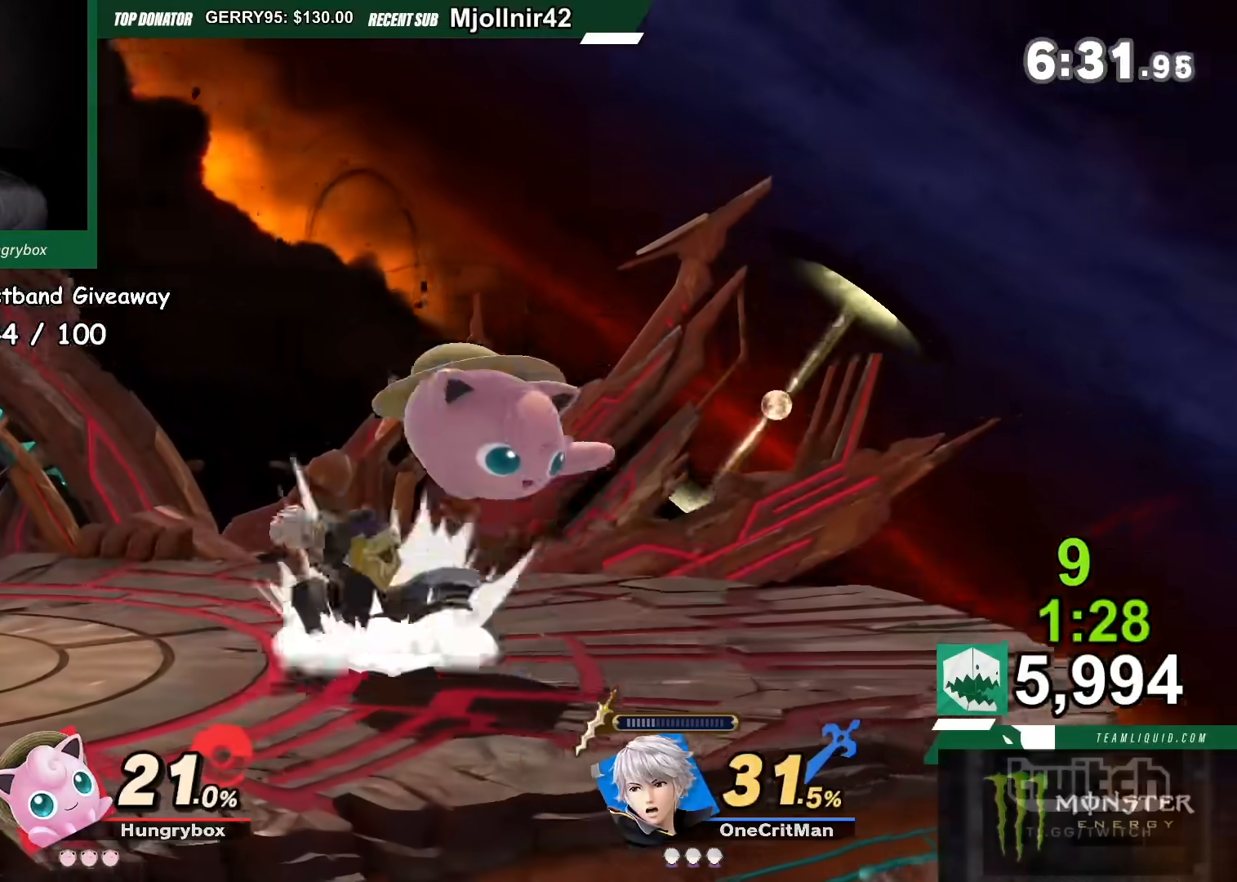
{"buttons": [], "left_stick": "left", "right_stick": "center", "events": [[200, "left_stick", "left"], [267, "Y", "down"], [334, "Y", "up"], [434, "B", "down"], [500, "B", "up"]]}
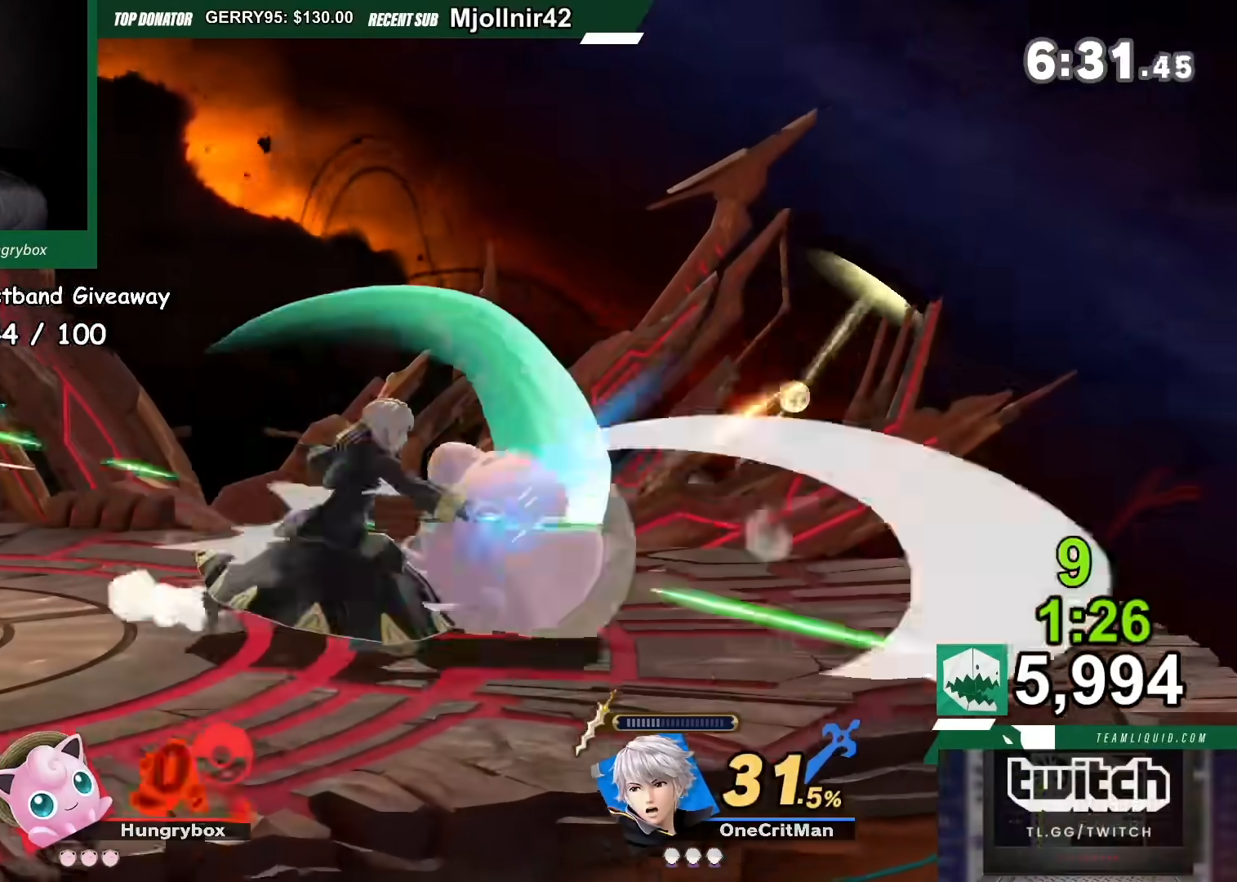
{"buttons": [], "left_stick": "right", "right_stick": "center", "events": [[401, "A", "down"], [401, "Y", "down"], [501, "A", "up"], [501, "Y", "up"], [501, "left_stick", "right"]]}
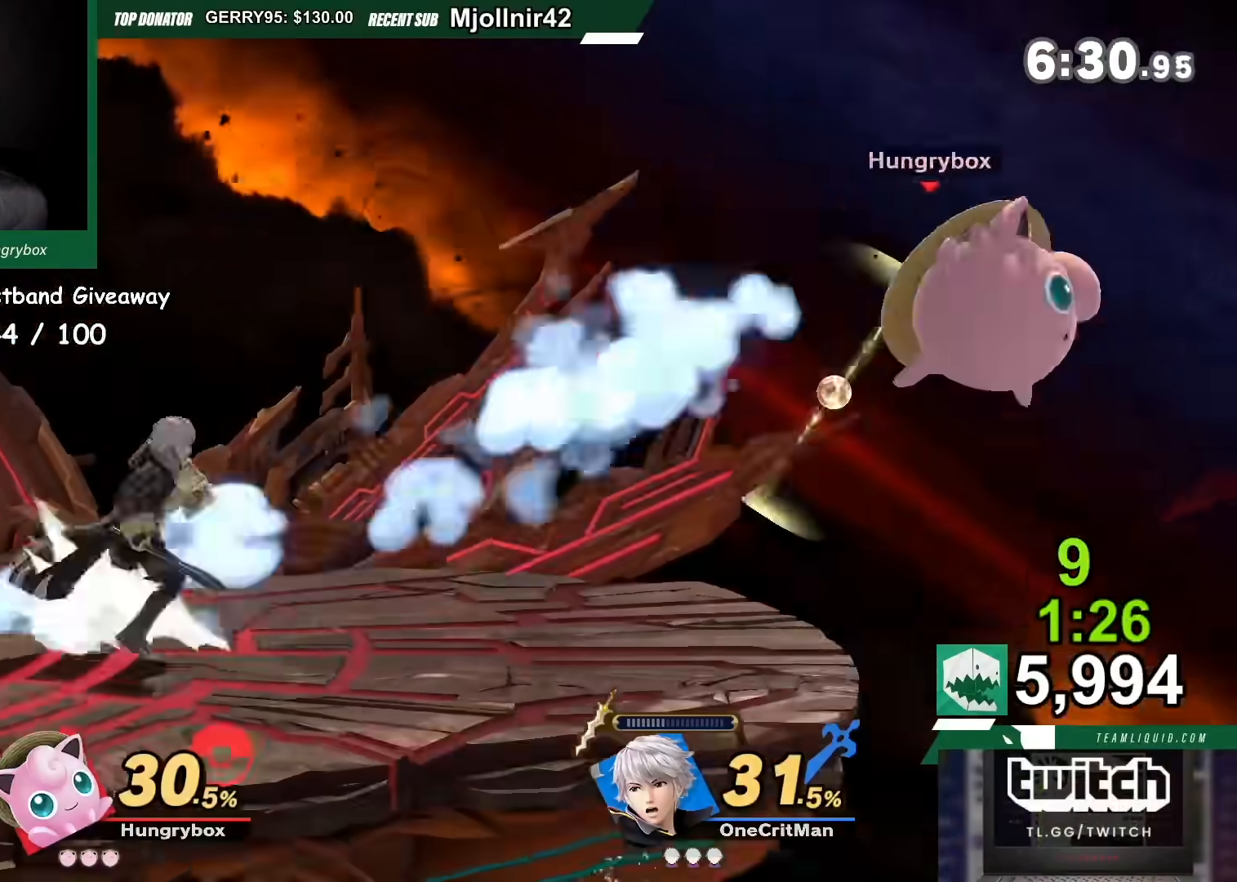
{"buttons": [], "left_stick": "left", "right_stick": "center", "events": [[100, "left_stick", "center"], [267, "left_stick", "right"], [400, "left_stick", "left"]]}
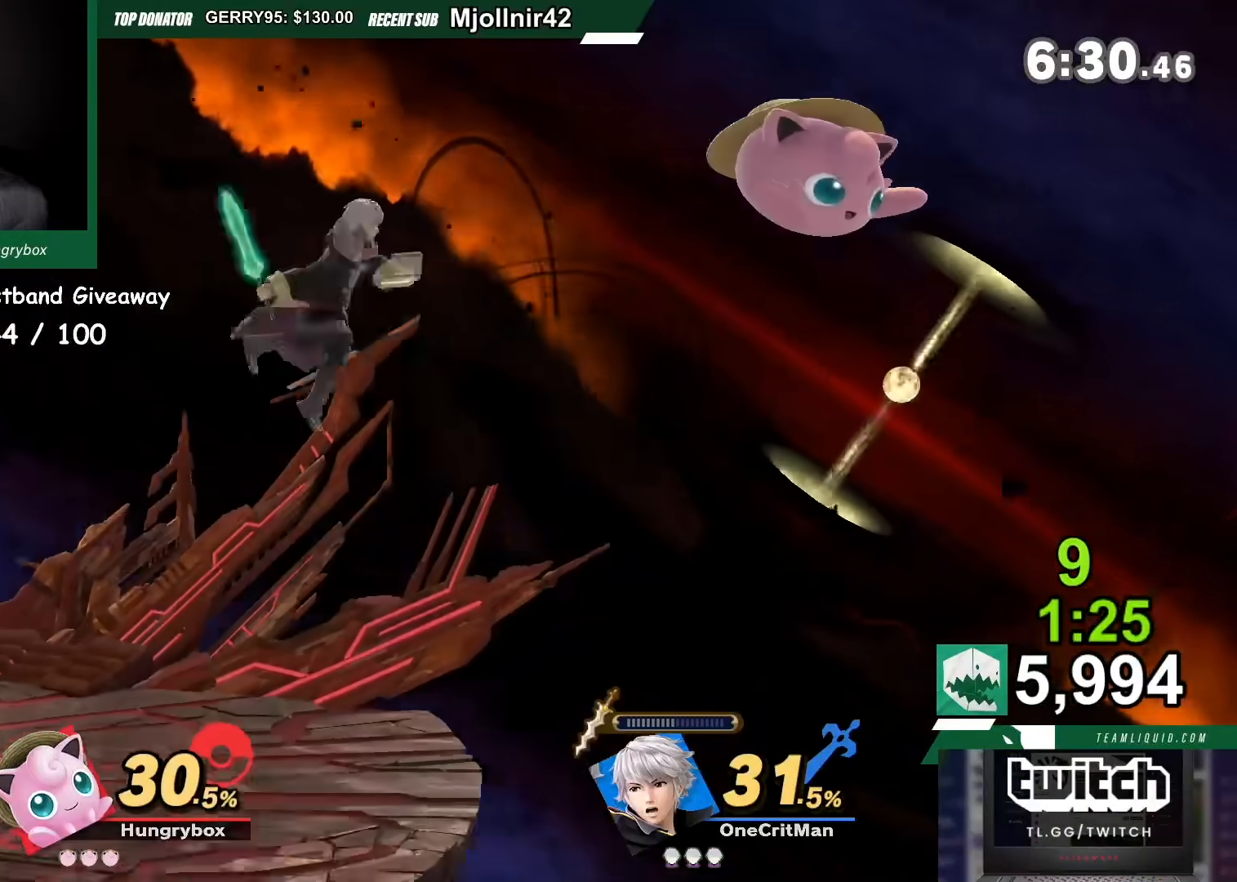
{"buttons": [], "left_stick": "left", "right_stick": "center", "events": [[201, "B", "down"], [334, "B", "up"]]}
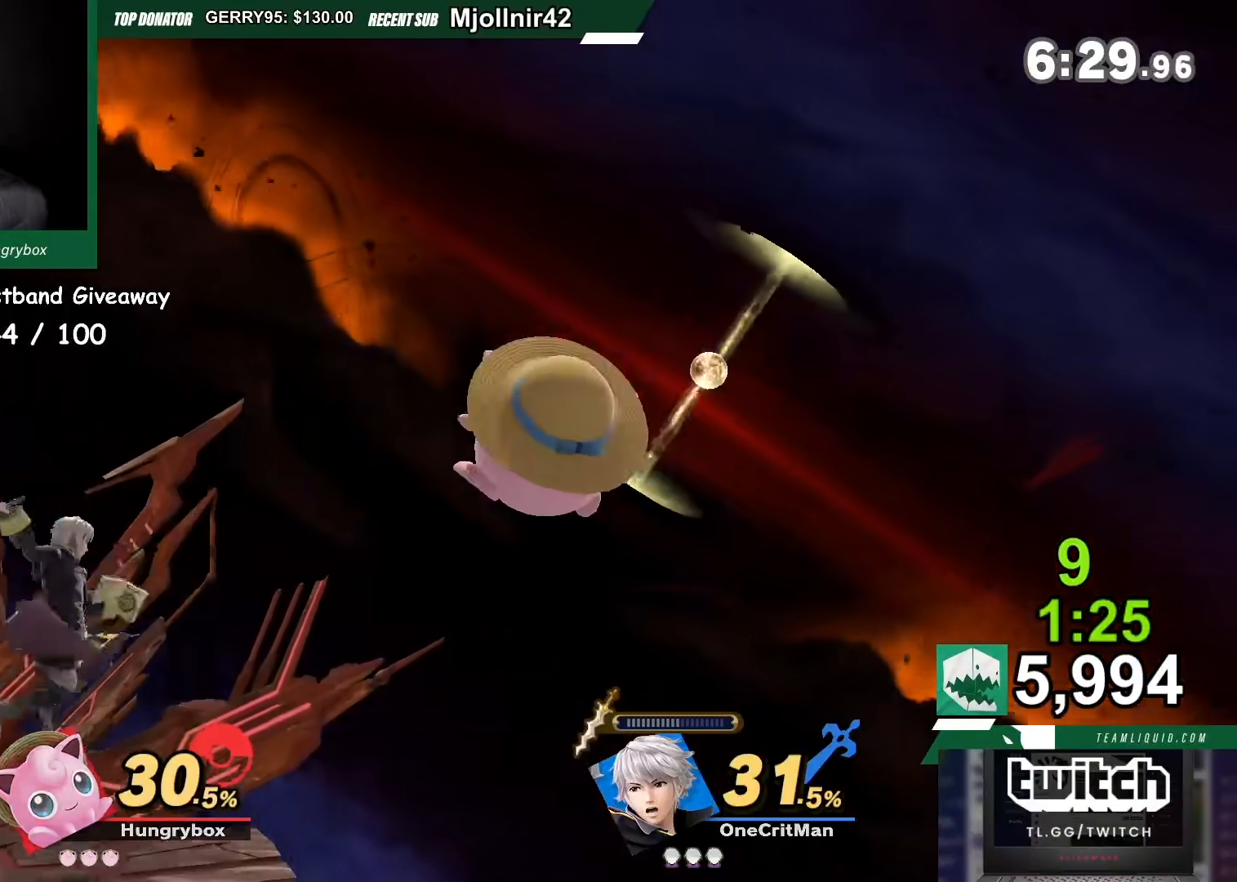
{"buttons": [], "left_stick": "left", "right_stick": "center", "events": [[367, "A", "down"], [367, "Y", "down"], [467, "A", "up"], [467, "Y", "up"]]}
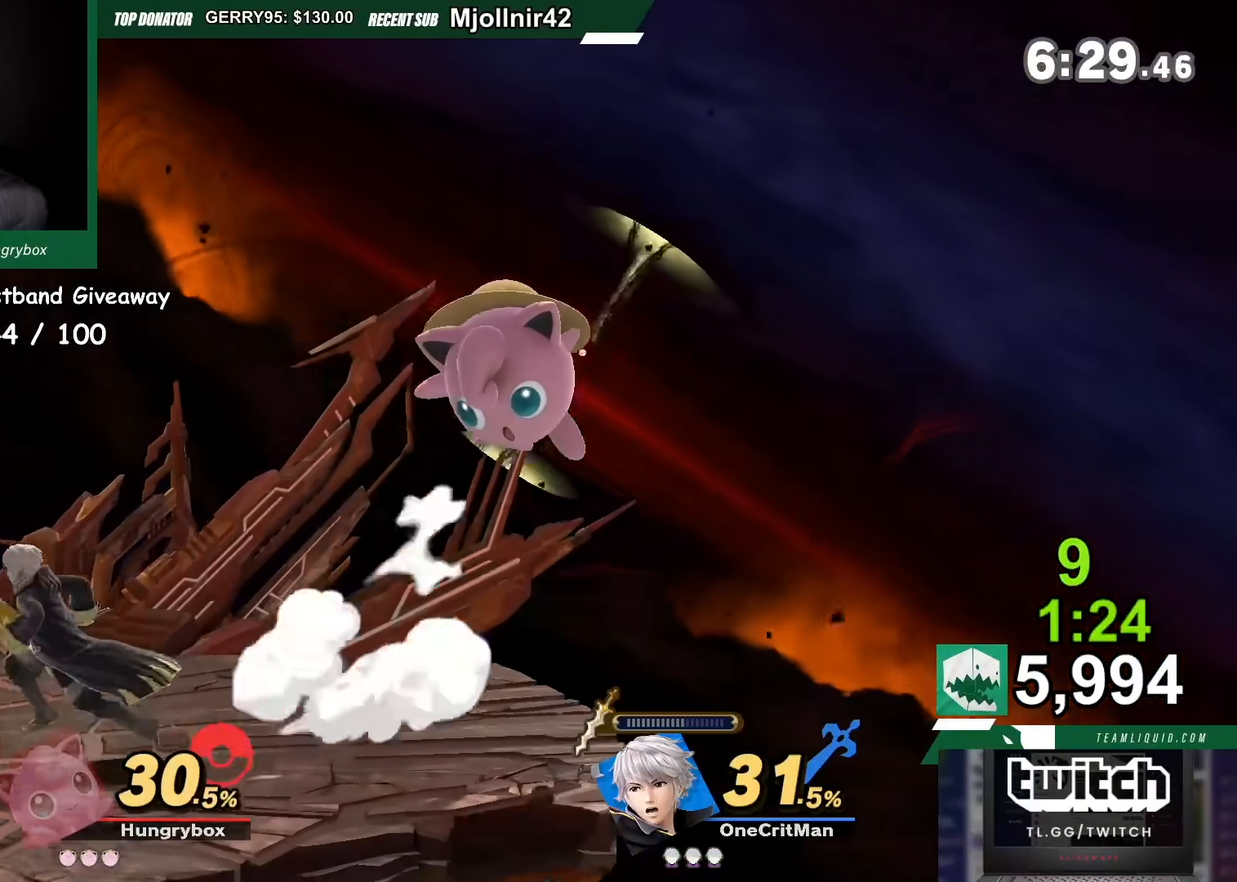
{"buttons": [], "left_stick": "center", "right_stick": "center", "events": [[434, "left_stick", "down"], [501, "left_stick", "center"]]}
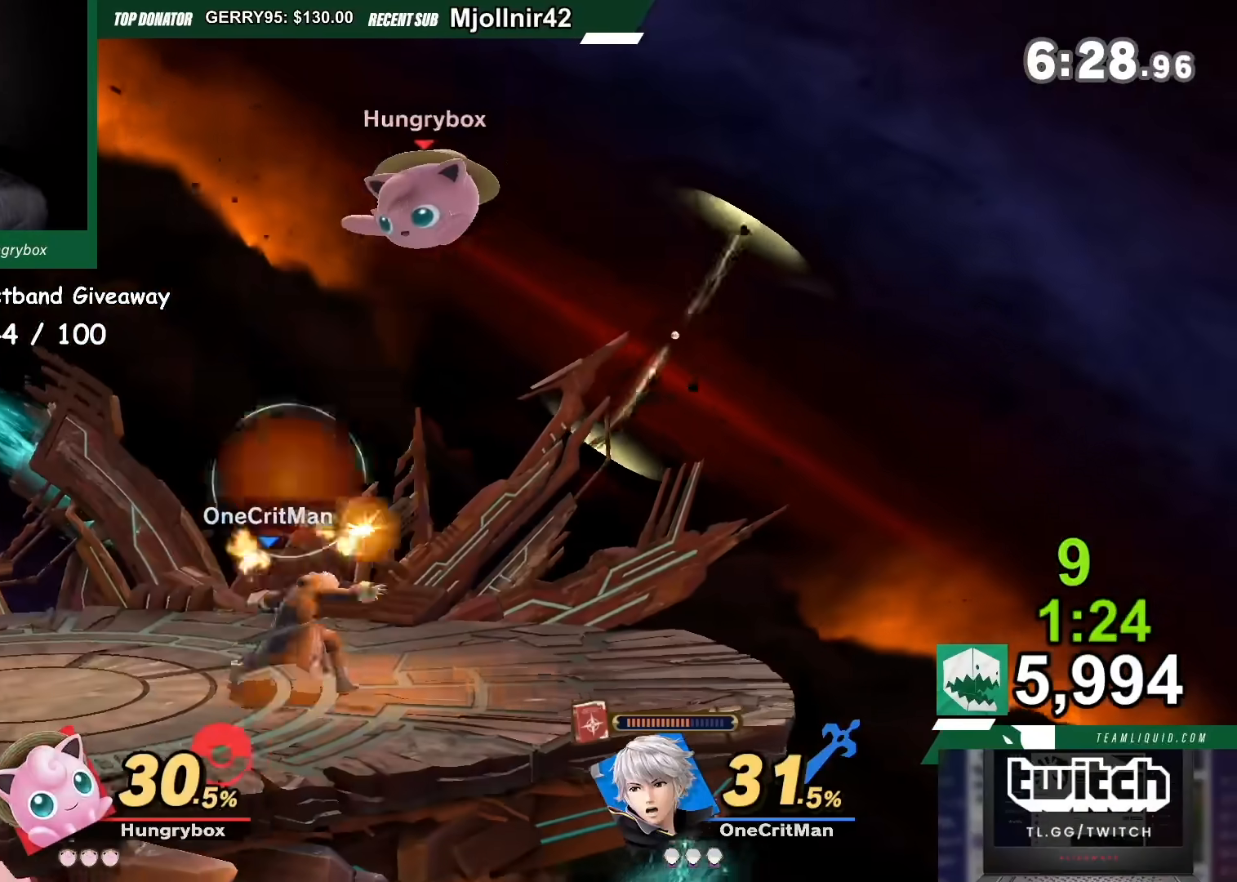
{"buttons": [], "left_stick": "right", "right_stick": "center", "events": [[100, "left_stick", "down-right"], [133, "right_stick", "right"], [234, "right_stick", "center"], [300, "left_stick", "down-left"], [400, "left_stick", "center"], [467, "left_stick", "right"]]}
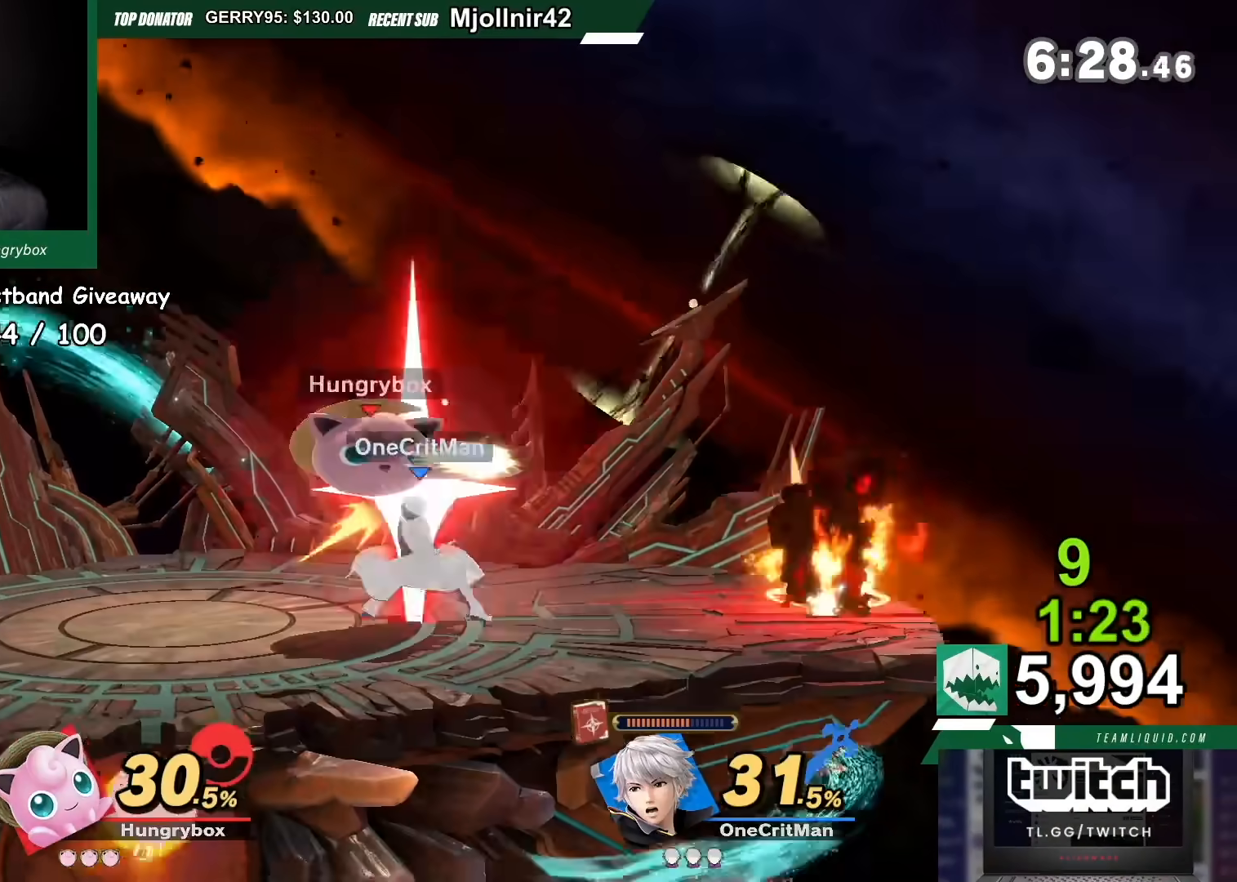
{"buttons": ["Y"], "left_stick": "right", "right_stick": "center", "events": [[301, "Y", "down"], [401, "Y", "up"], [468, "Y", "down"]]}